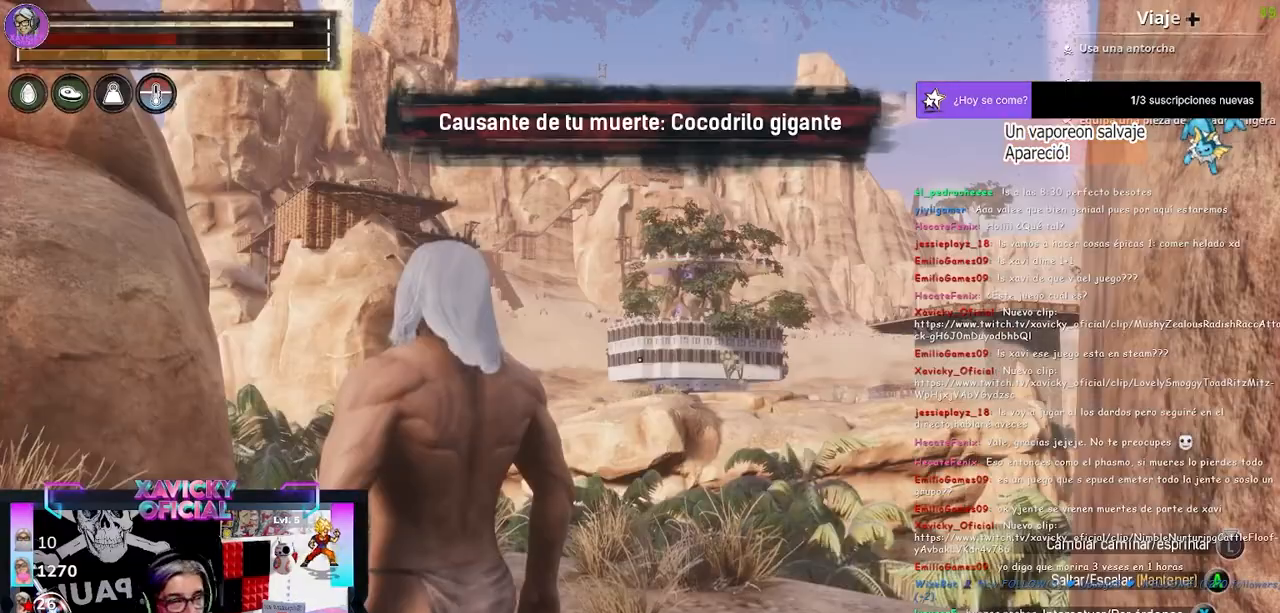
Gameplay with a controller (Xbox layout); each line is a JSON object with the inputs held at the frame after it (dt_ms = milliseconds from this image to that frame). "events" lists button and stick changes between this image and that frame as [ms after this image, input, new state], when the widget could be followed in between.
{"dt_ms": 500, "buttons": [], "left_stick": "center", "right_stick": "center", "events": []}
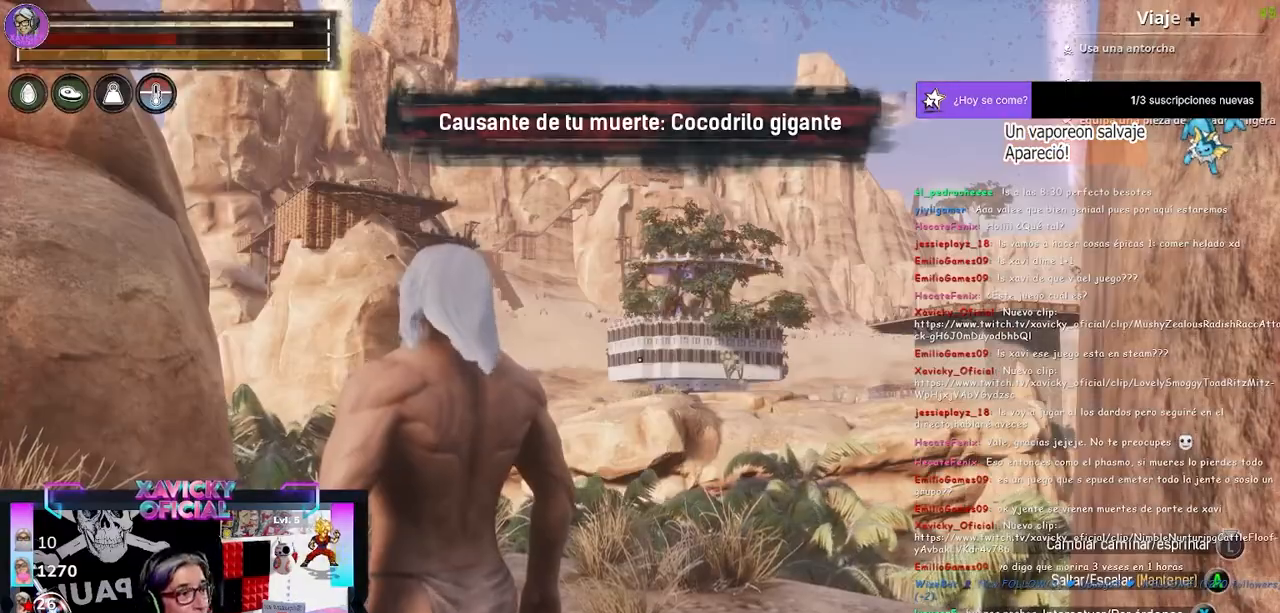
{"dt_ms": 500, "buttons": [], "left_stick": "center", "right_stick": "center", "events": []}
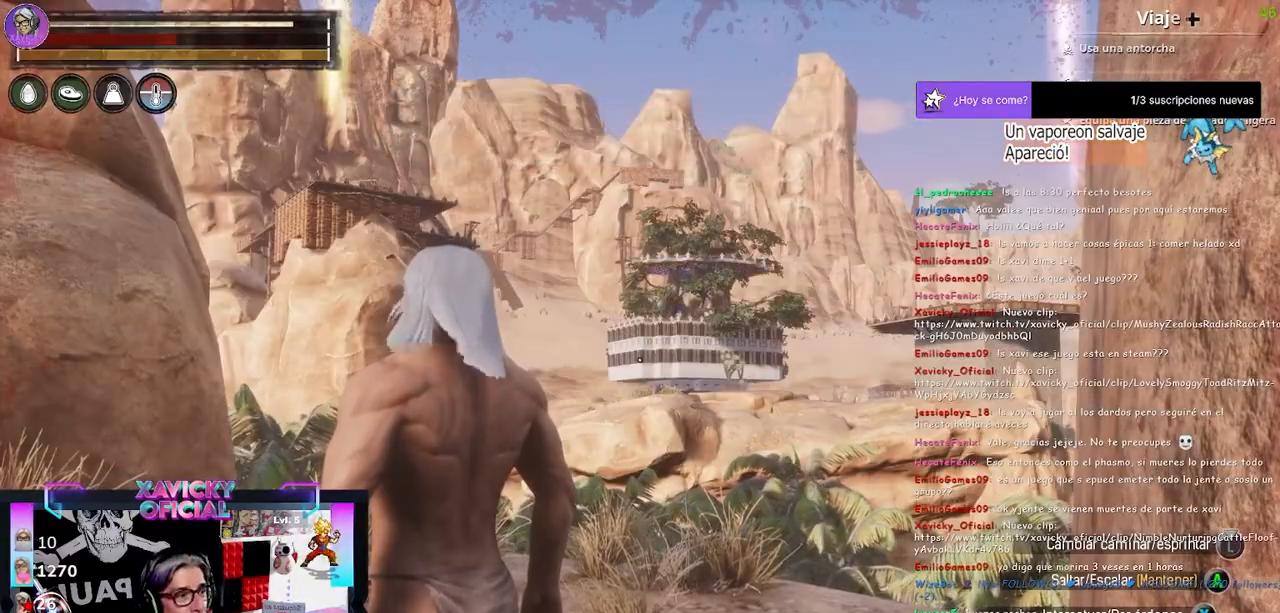
{"dt_ms": 500, "buttons": [], "left_stick": "center", "right_stick": "center", "events": []}
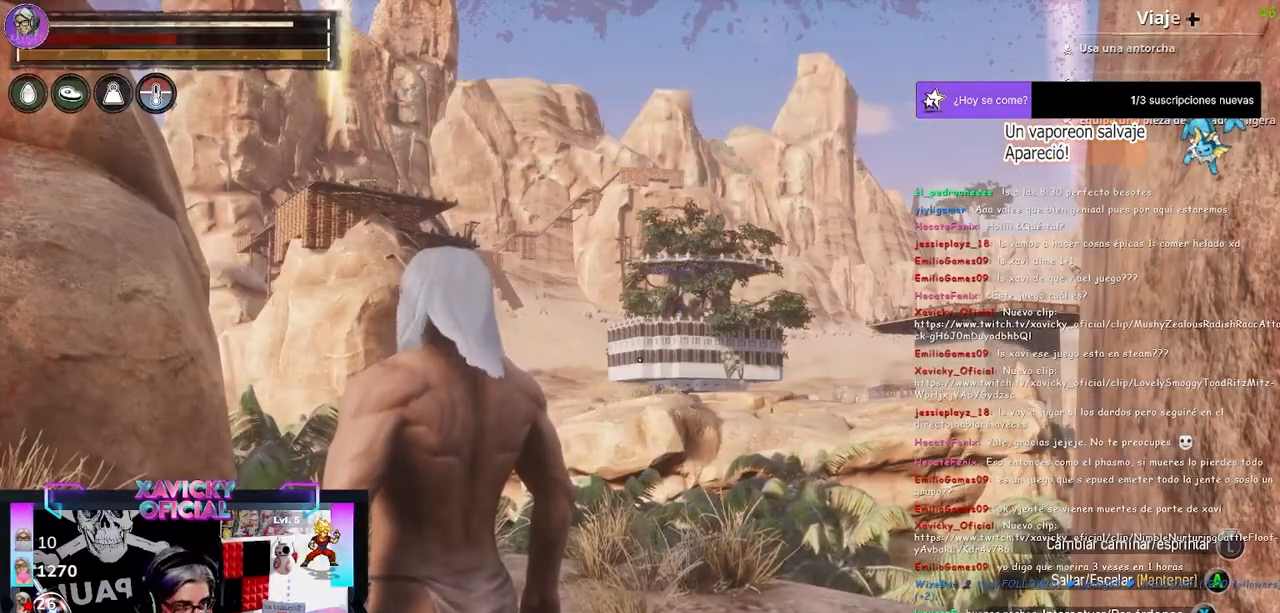
{"dt_ms": 500, "buttons": [], "left_stick": "center", "right_stick": "center", "events": []}
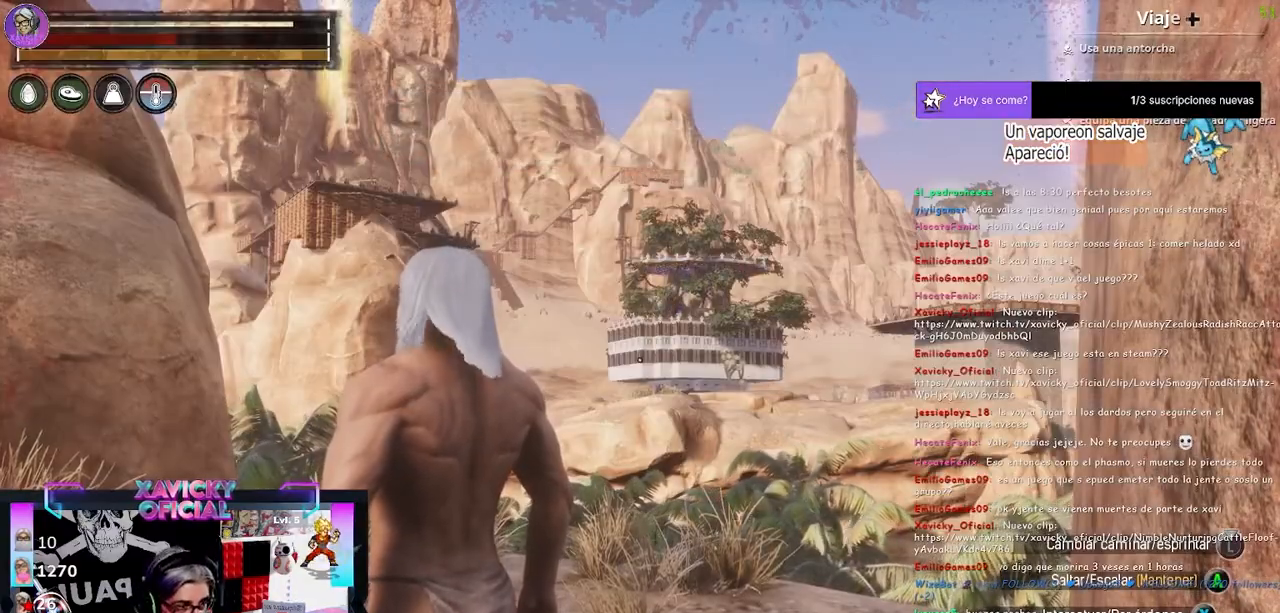
{"dt_ms": 500, "buttons": [], "left_stick": "center", "right_stick": "center", "events": []}
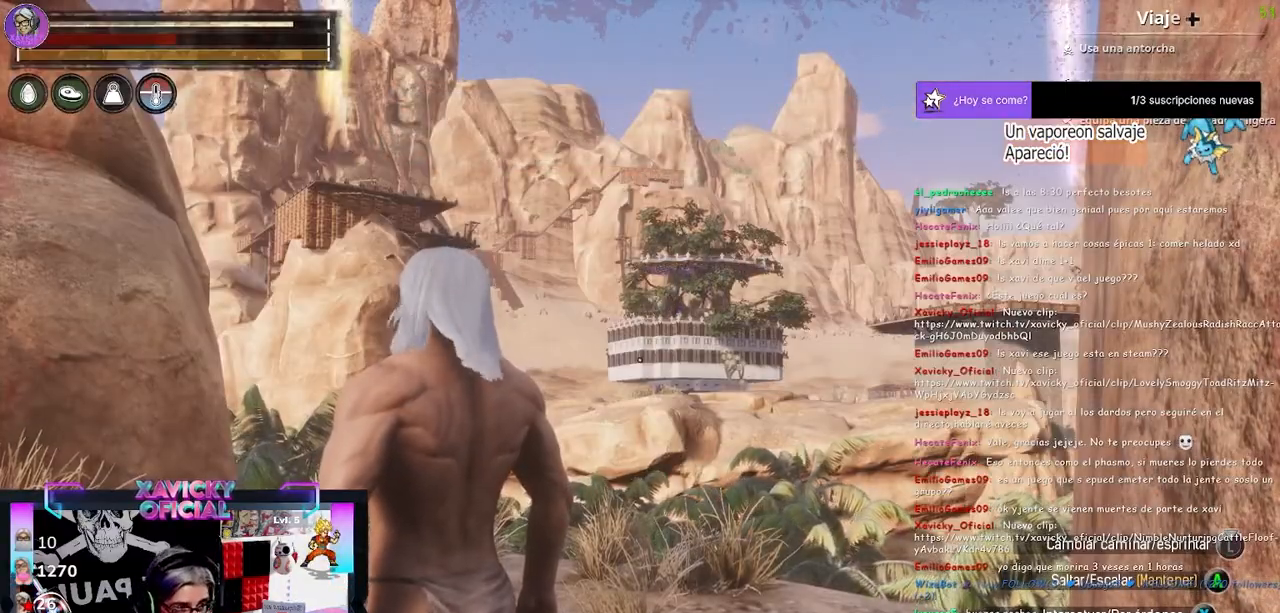
{"dt_ms": 500, "buttons": [], "left_stick": "center", "right_stick": "center", "events": []}
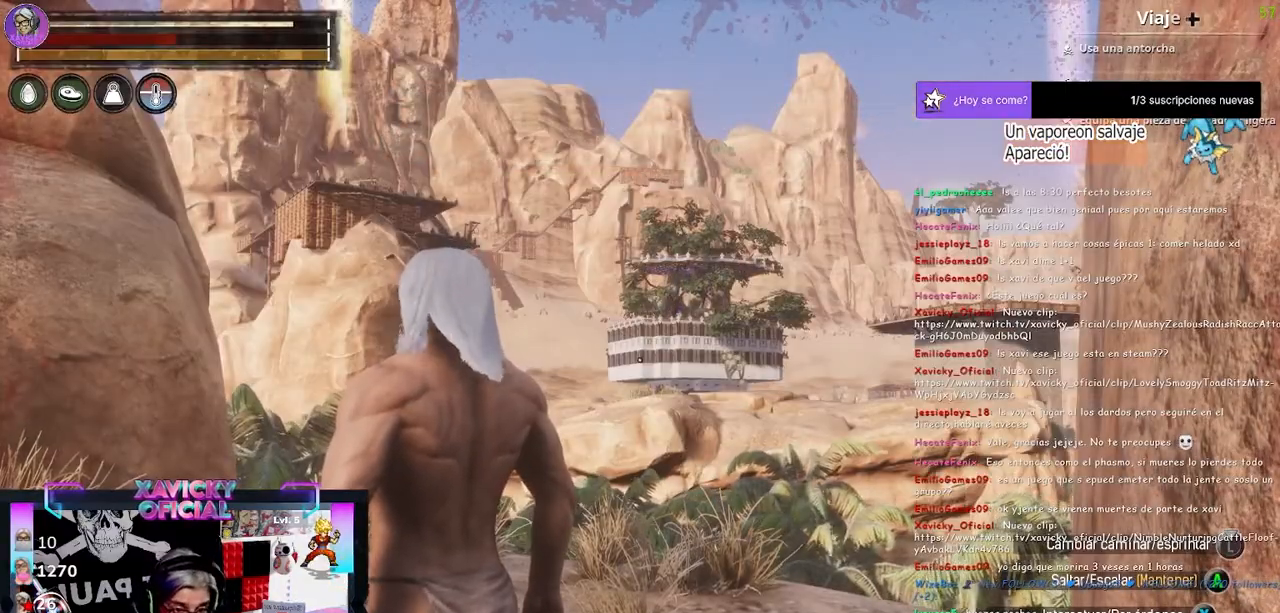
{"dt_ms": 500, "buttons": [], "left_stick": "center", "right_stick": "down", "events": [[167, "left_stick", "up"], [300, "right_stick", "down"], [433, "left_stick", "center"]]}
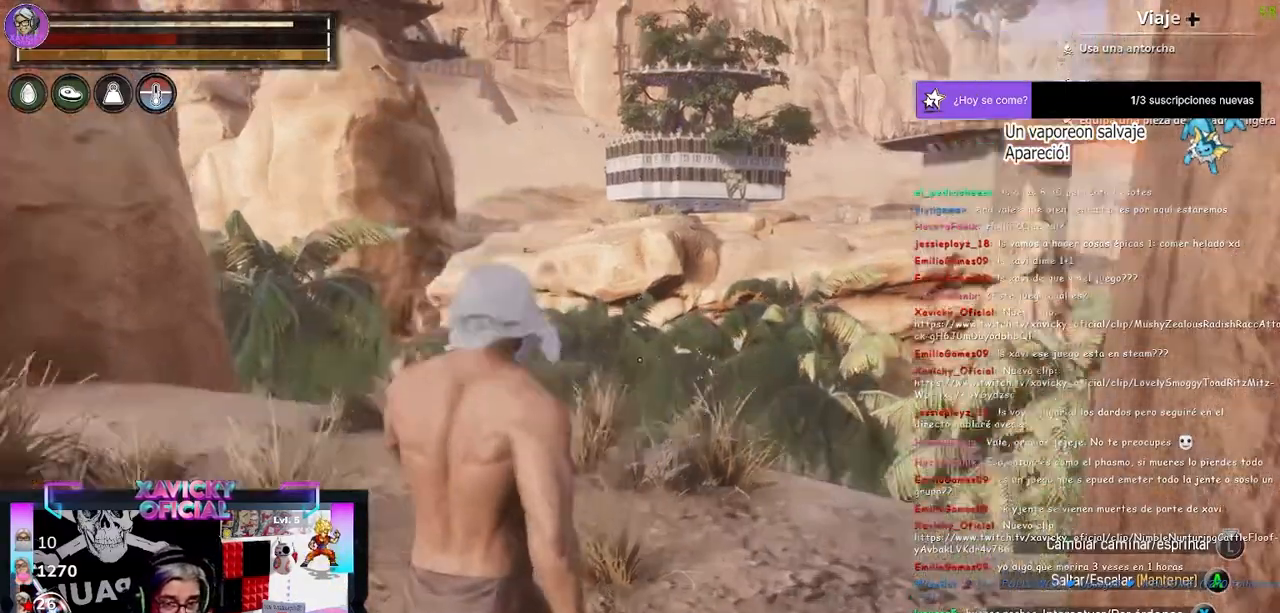
{"dt_ms": 500, "buttons": [], "left_stick": "down", "right_stick": "down-right", "events": [[133, "right_stick", "down-right"], [433, "left_stick", "down"]]}
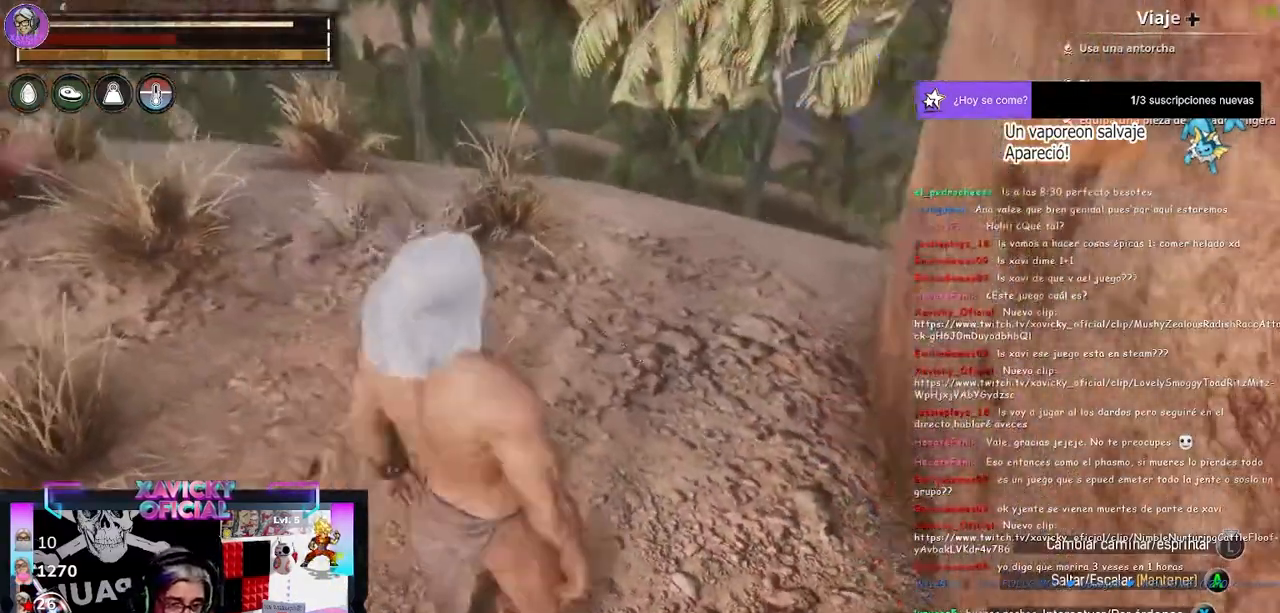
{"dt_ms": 500, "buttons": [], "left_stick": "down", "right_stick": "right", "events": [[367, "right_stick", "right"]]}
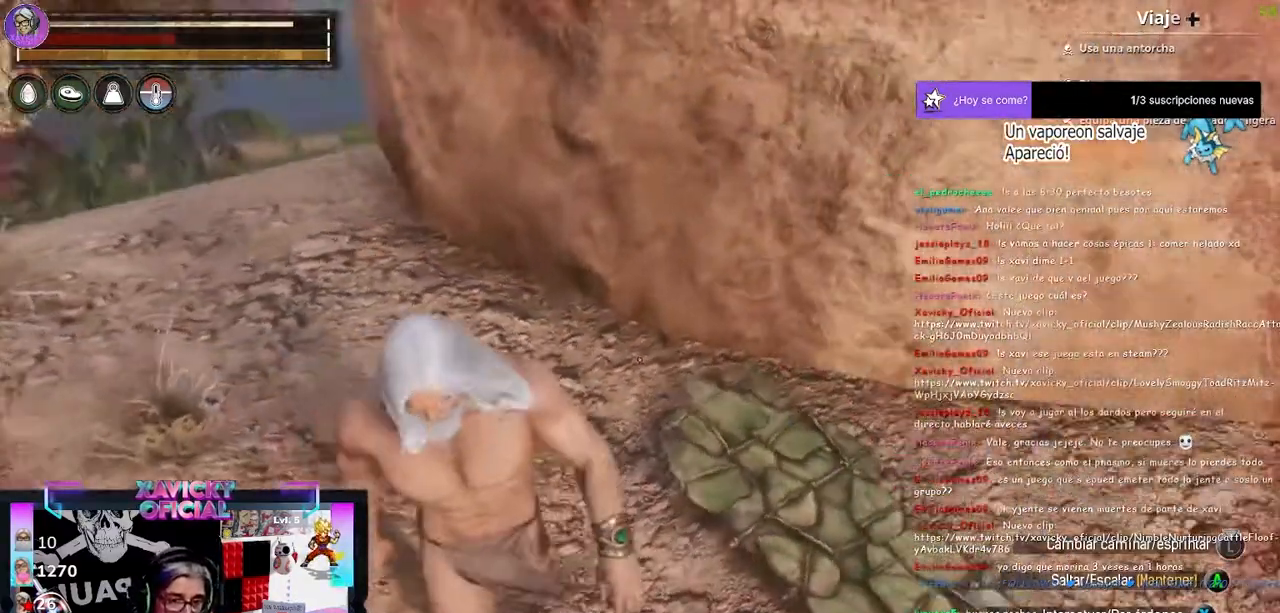
{"dt_ms": 500, "buttons": [], "left_stick": "up-left", "right_stick": "up", "events": [[33, "left_stick", "center"], [133, "right_stick", "up"], [367, "left_stick", "up-left"]]}
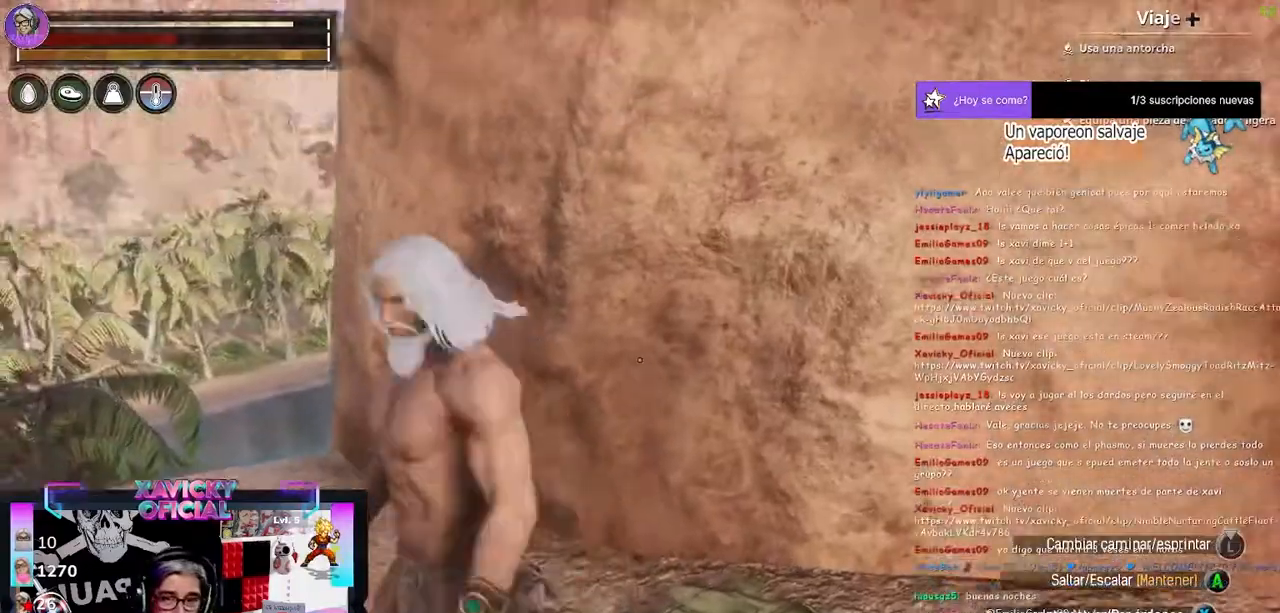
{"dt_ms": 500, "buttons": [], "left_stick": "up-left", "right_stick": "down-left", "events": [[167, "right_stick", "left"], [333, "right_stick", "down-left"]]}
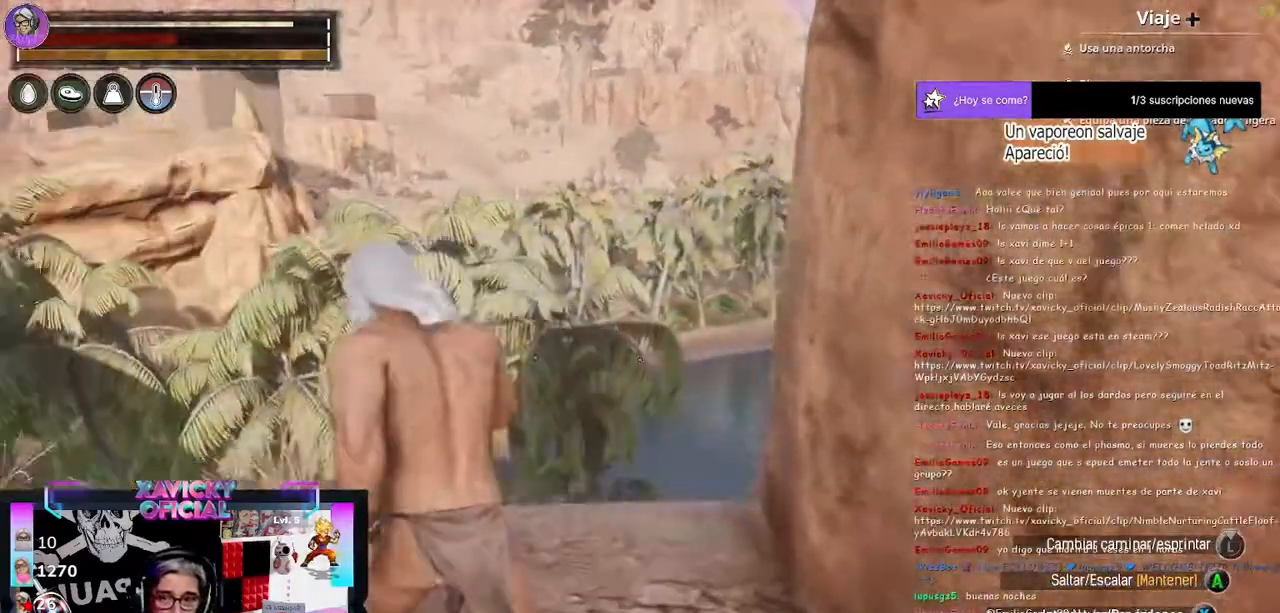
{"dt_ms": 500, "buttons": [], "left_stick": "up", "right_stick": "right", "events": [[133, "right_stick", "center"], [200, "left_stick", "center"], [467, "left_stick", "up"], [467, "right_stick", "right"]]}
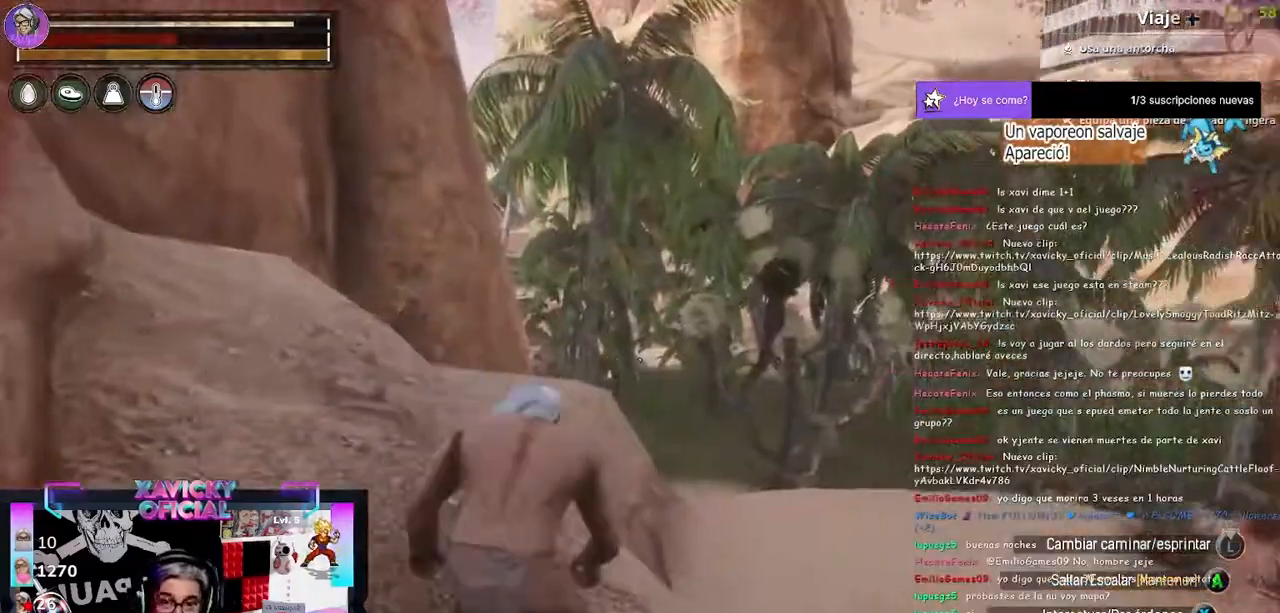
{"dt_ms": 500, "buttons": [], "left_stick": "up", "right_stick": "right", "events": [[33, "left_stick", "up-left"], [433, "left_stick", "up"]]}
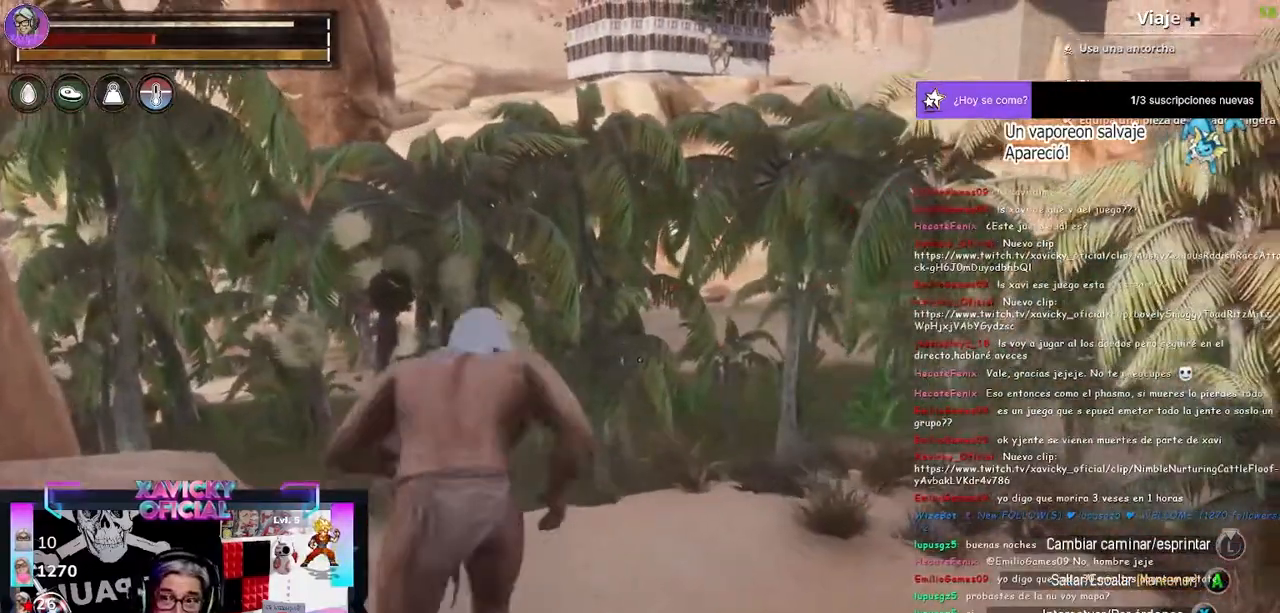
{"dt_ms": 500, "buttons": [], "left_stick": "center", "right_stick": "center", "events": [[100, "left_stick", "center"], [133, "right_stick", "center"], [333, "DPAD_RIGHT", "down"], [433, "DPAD_RIGHT", "up"]]}
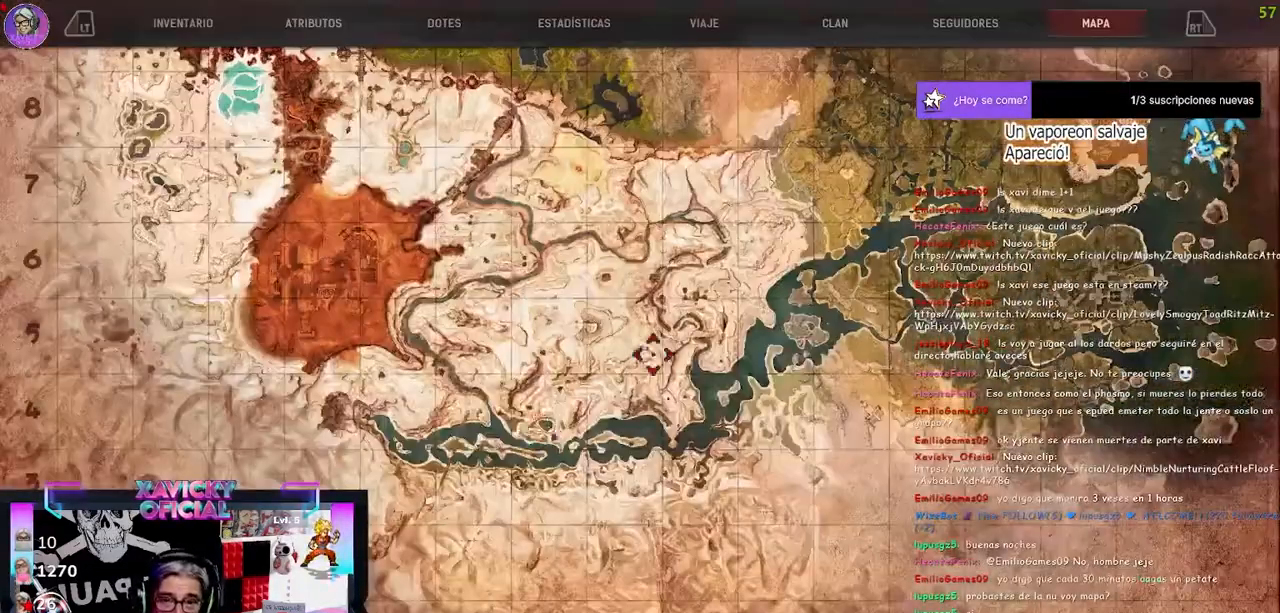
{"dt_ms": 500, "buttons": [], "left_stick": "center", "right_stick": "down", "events": [[333, "right_stick", "down"]]}
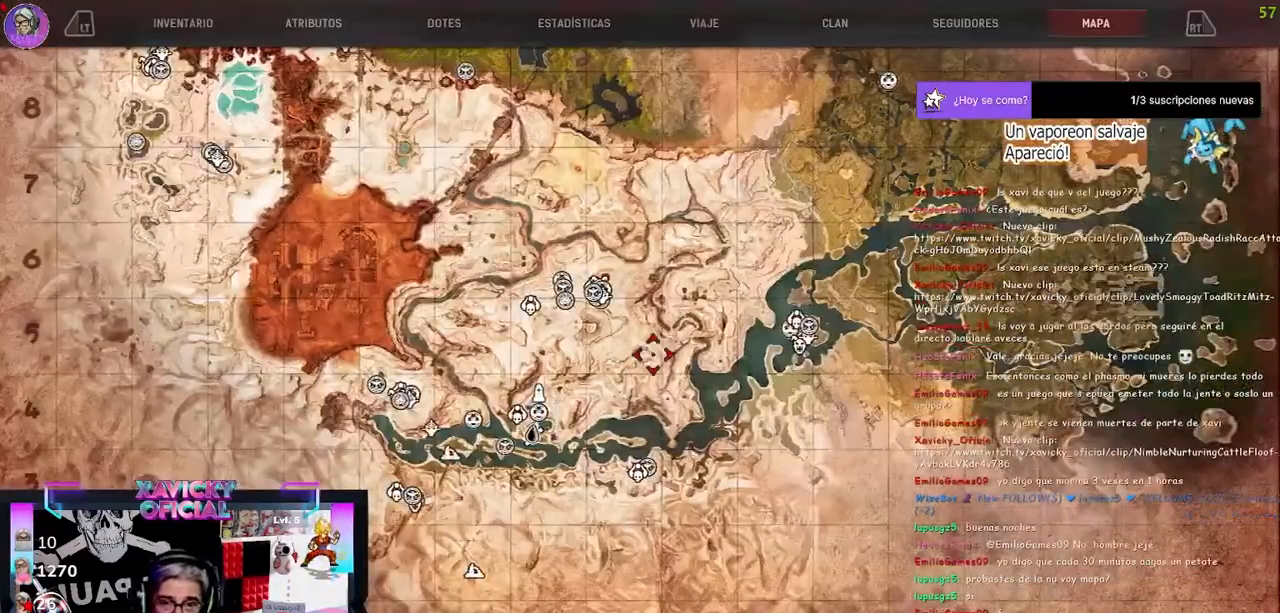
{"dt_ms": 500, "buttons": [], "left_stick": "down-right", "right_stick": "center", "events": [[67, "left_stick", "left"], [100, "right_stick", "down-left"], [400, "left_stick", "down"], [467, "left_stick", "down-right"], [467, "right_stick", "center"]]}
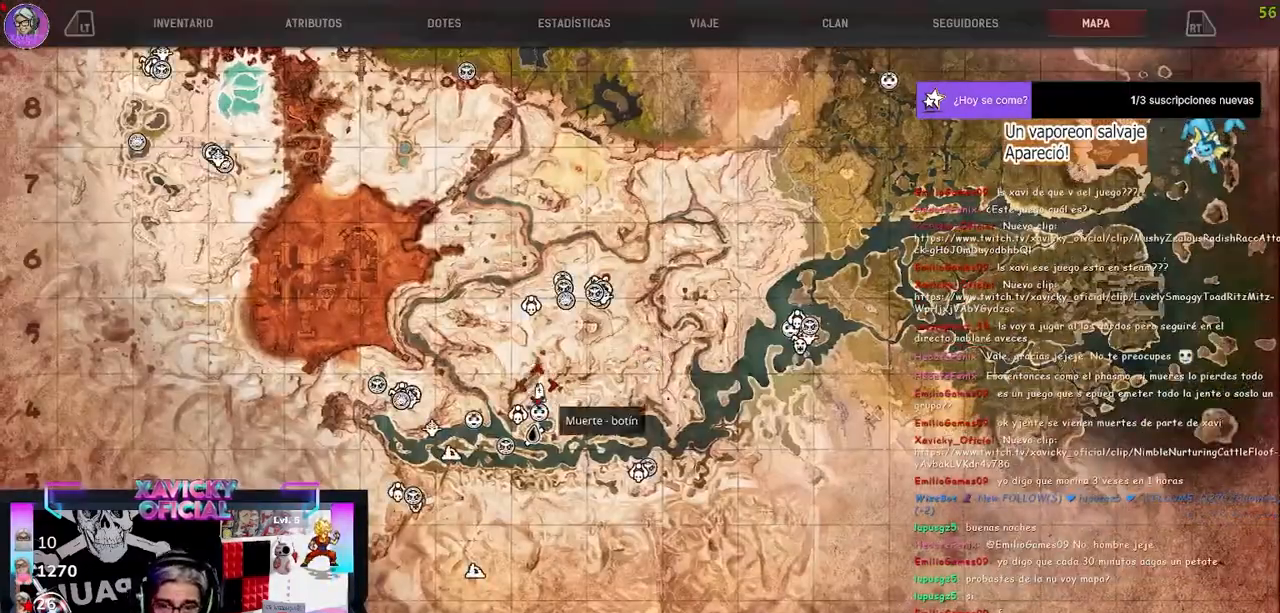
{"dt_ms": 500, "buttons": [], "left_stick": "center", "right_stick": "center", "events": [[100, "left_stick", "center"]]}
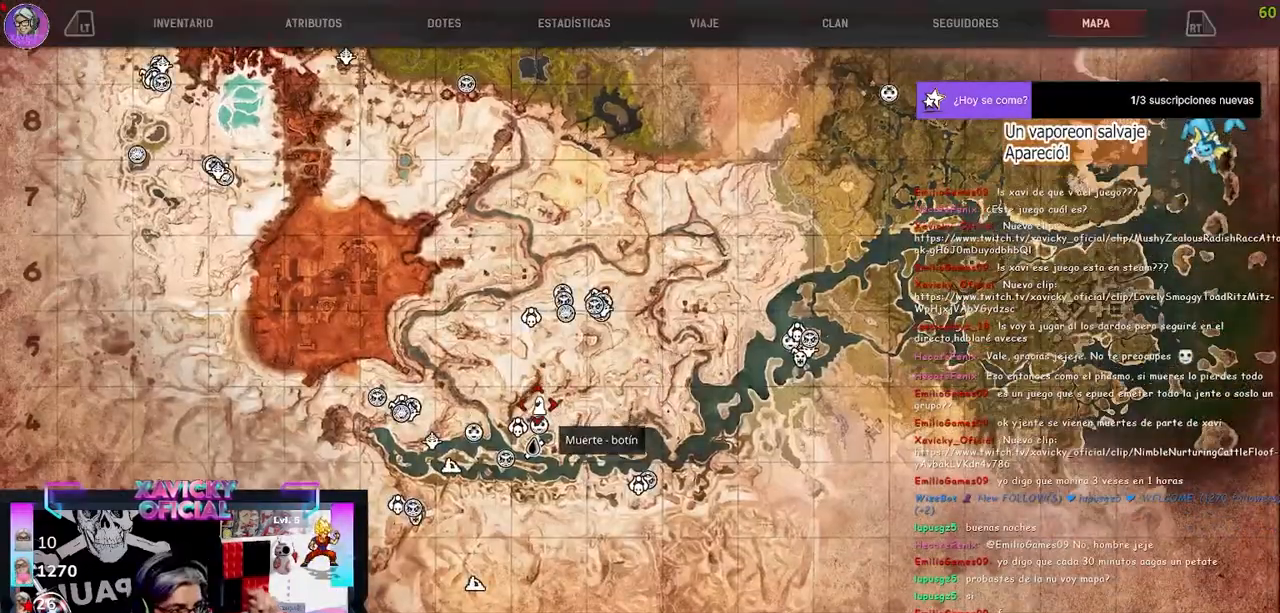
{"dt_ms": 500, "buttons": [], "left_stick": "center", "right_stick": "center", "events": []}
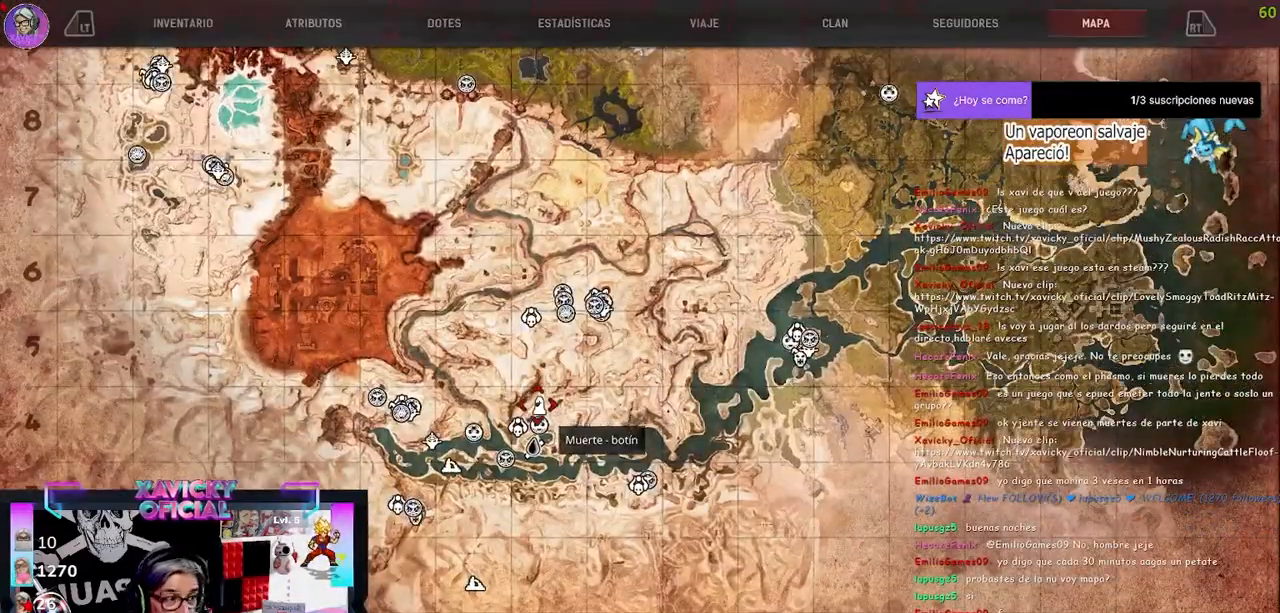
{"dt_ms": 500, "buttons": ["B"], "left_stick": "center", "right_stick": "center", "events": [[500, "B", "down"]]}
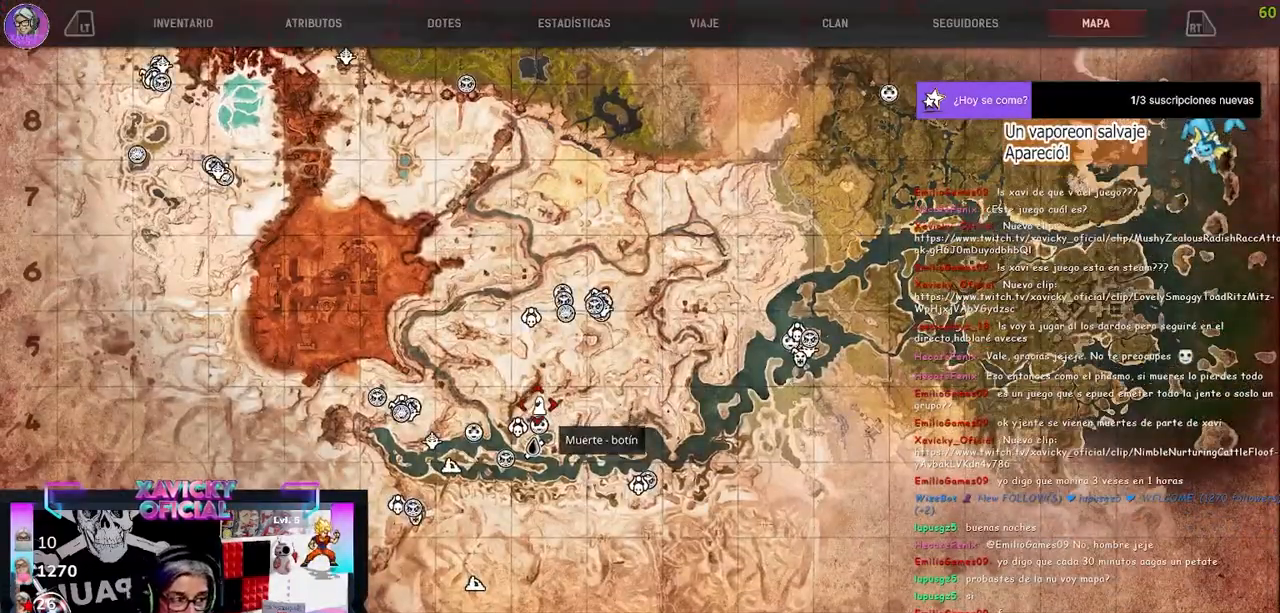
{"dt_ms": 500, "buttons": ["L3"], "left_stick": "up", "right_stick": "left", "events": [[133, "B", "up"], [300, "left_stick", "up"], [433, "right_stick", "left"], [467, "L3", "down"]]}
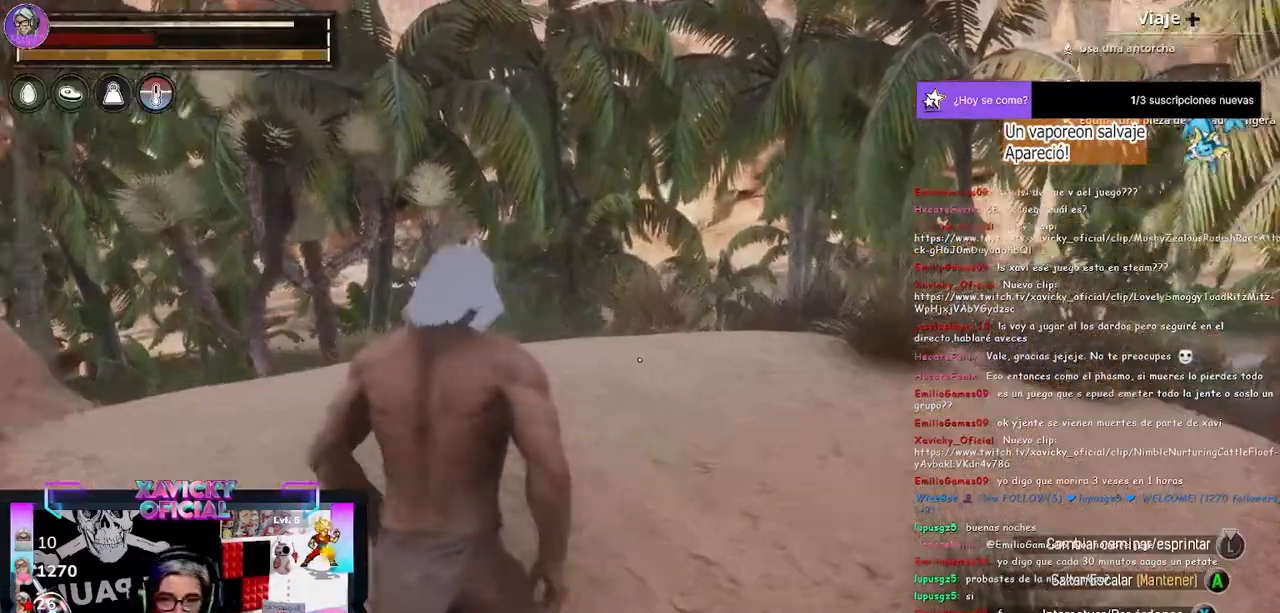
{"dt_ms": 500, "buttons": [], "left_stick": "up", "right_stick": "center", "events": [[133, "L3", "up"], [200, "right_stick", "center"]]}
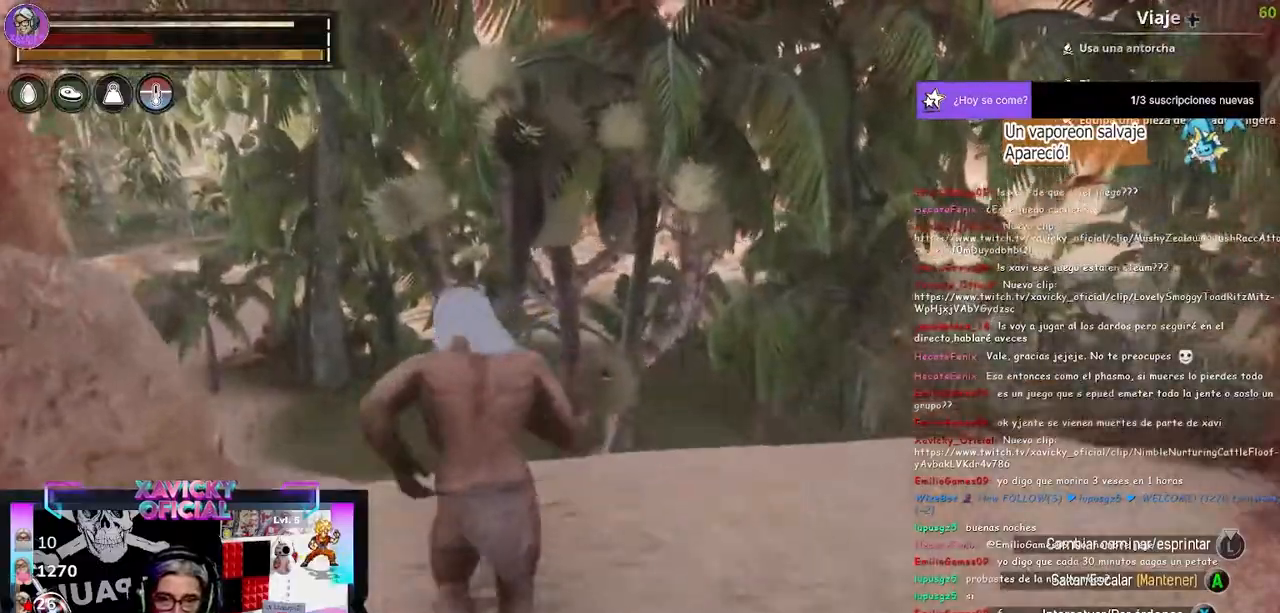
{"dt_ms": 500, "buttons": [], "left_stick": "up", "right_stick": "down-left", "events": [[300, "right_stick", "down-left"]]}
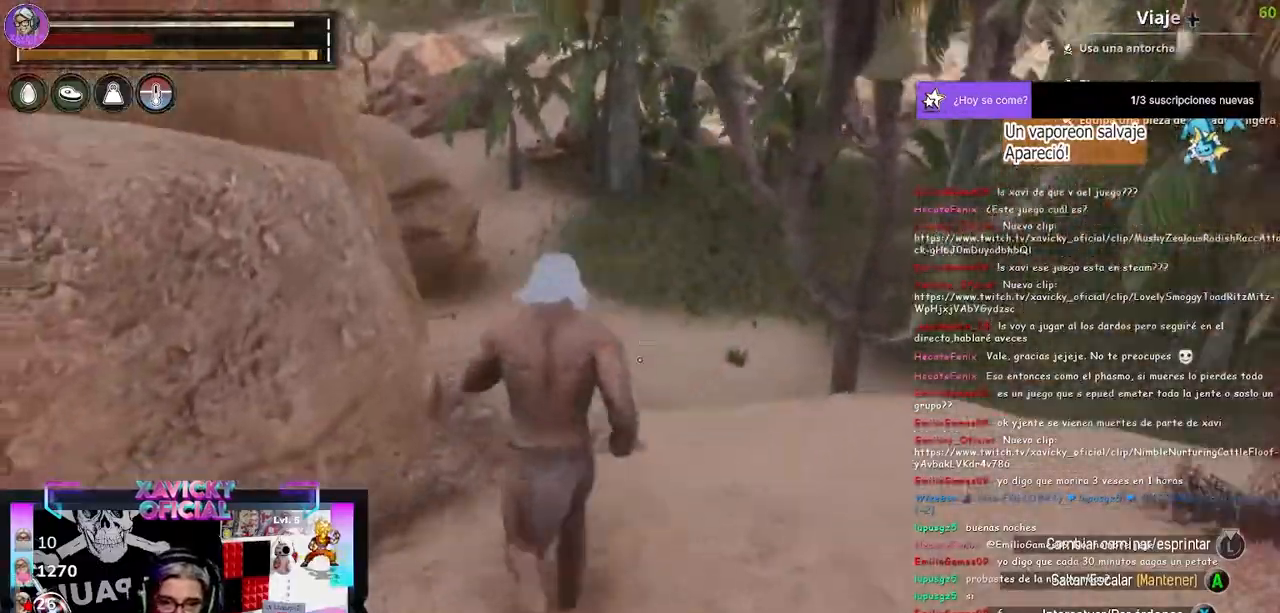
{"dt_ms": 500, "buttons": [], "left_stick": "up", "right_stick": "center", "events": [[33, "right_stick", "center"]]}
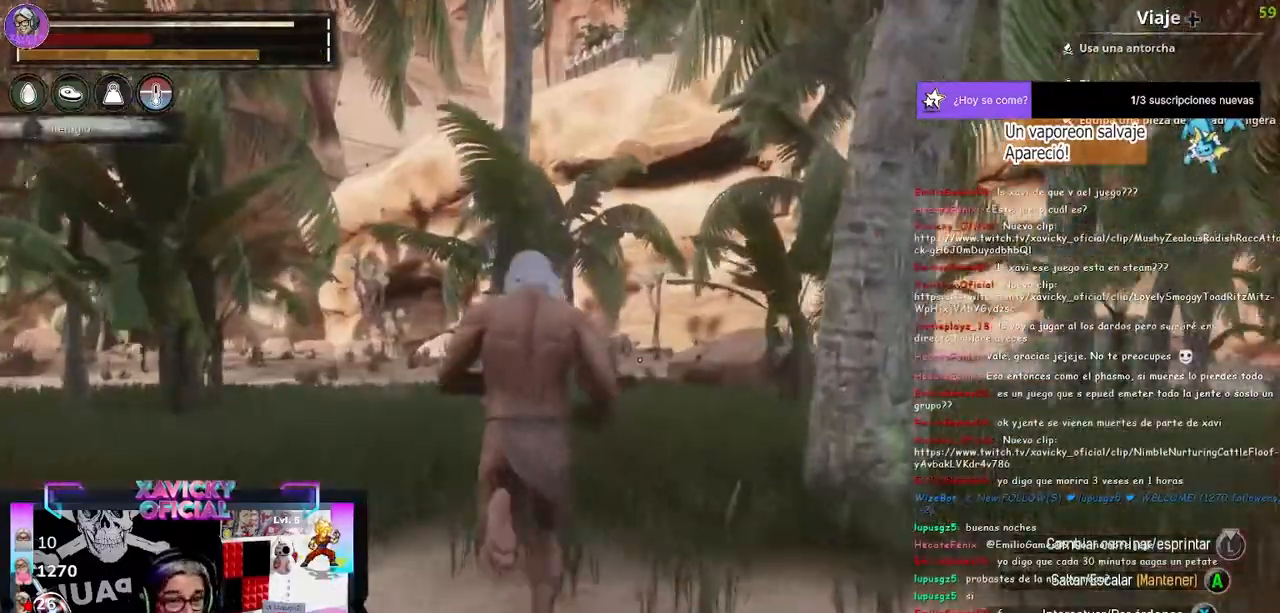
{"dt_ms": 1000, "buttons": [], "left_stick": "up", "right_stick": "center"}
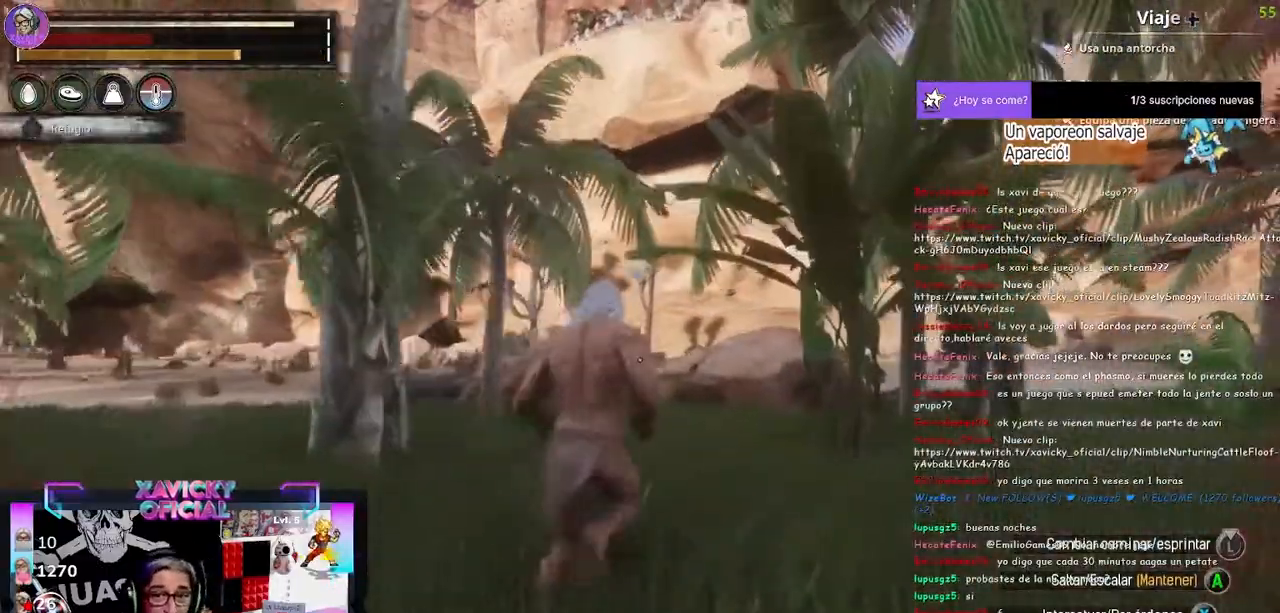
{"dt_ms": 500, "buttons": [], "left_stick": "up", "right_stick": "center", "events": []}
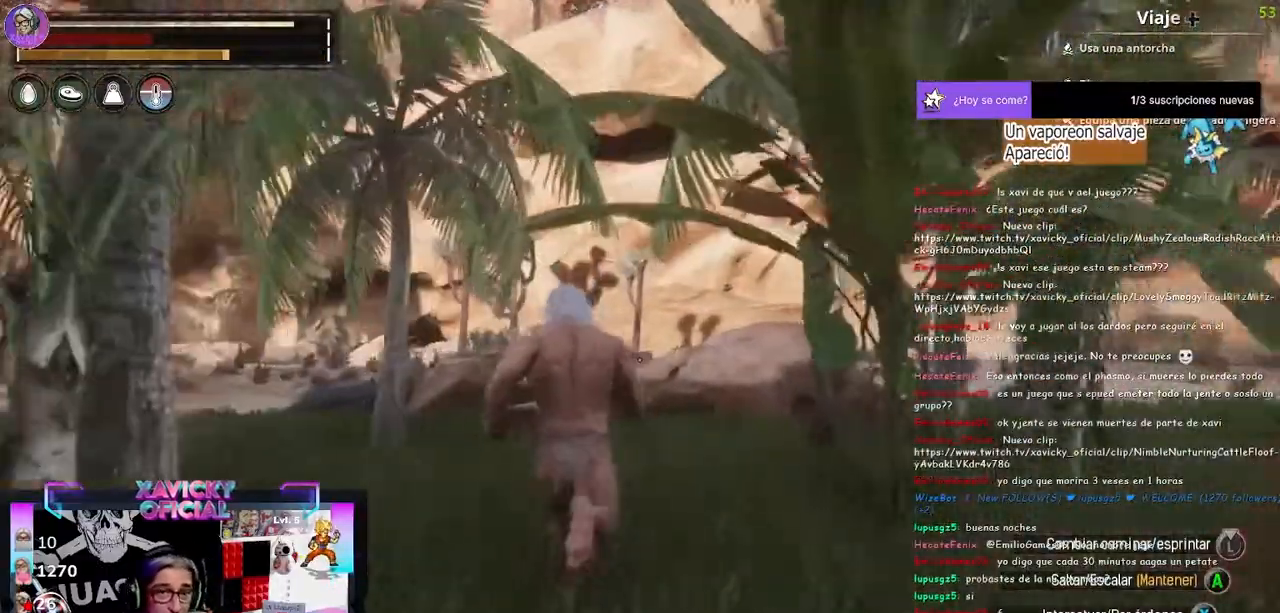
{"dt_ms": 500, "buttons": [], "left_stick": "up", "right_stick": "center", "events": []}
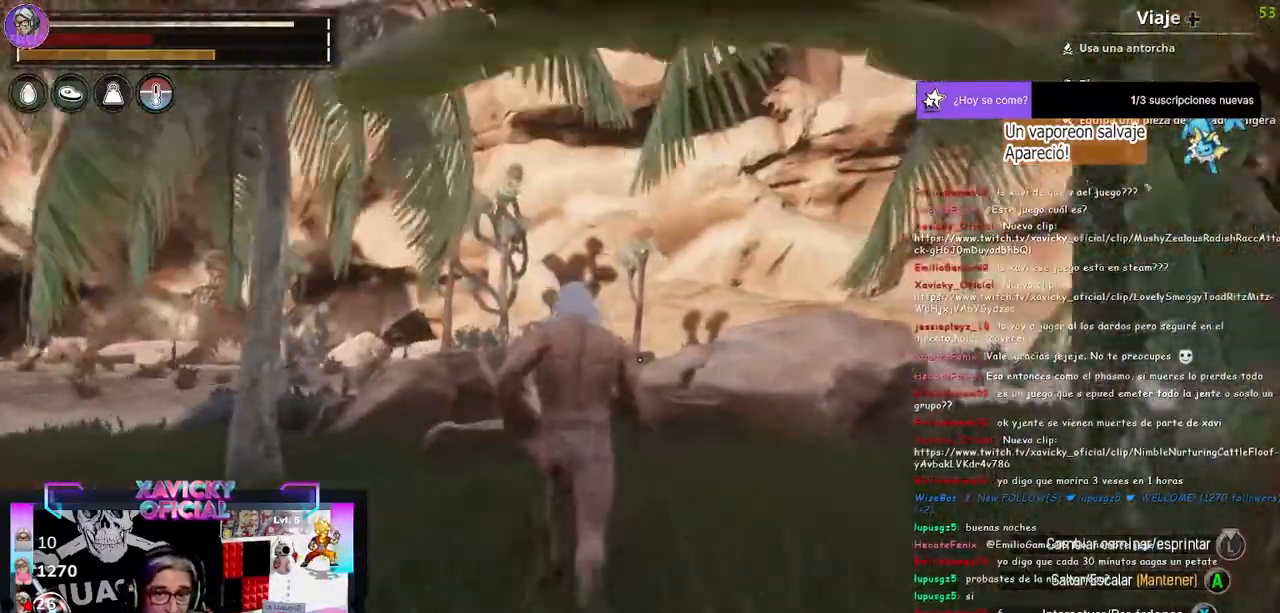
{"dt_ms": 500, "buttons": [], "left_stick": "up-left", "right_stick": "center", "events": [[267, "left_stick", "up-left"]]}
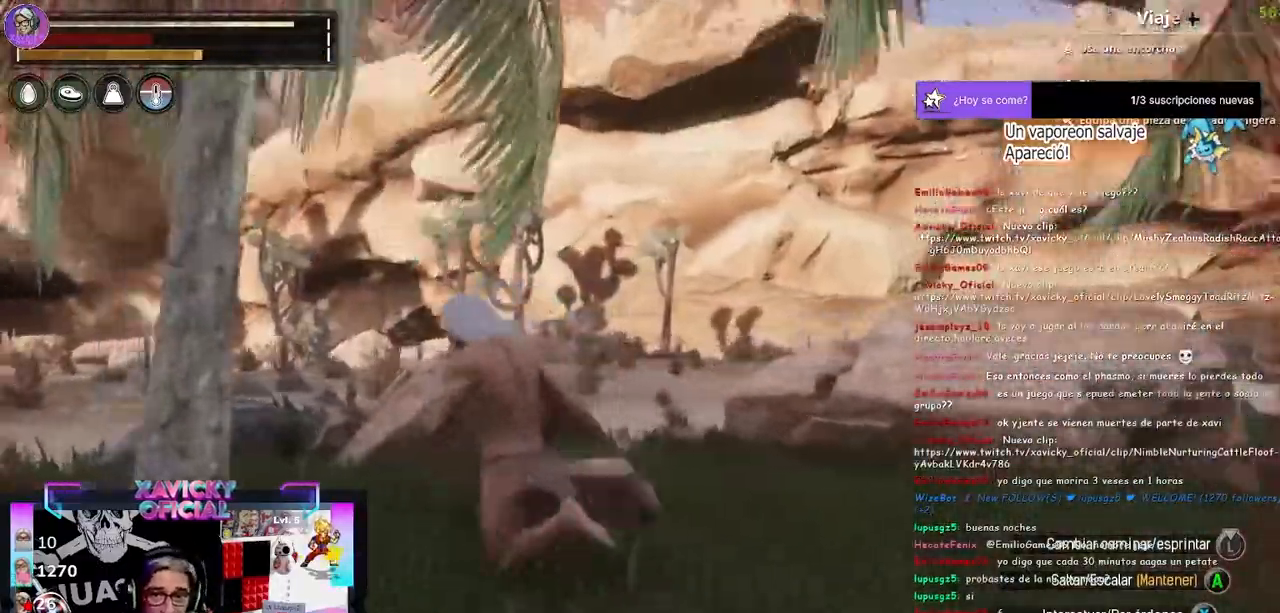
{"dt_ms": 500, "buttons": [], "left_stick": "up-left", "right_stick": "center", "events": []}
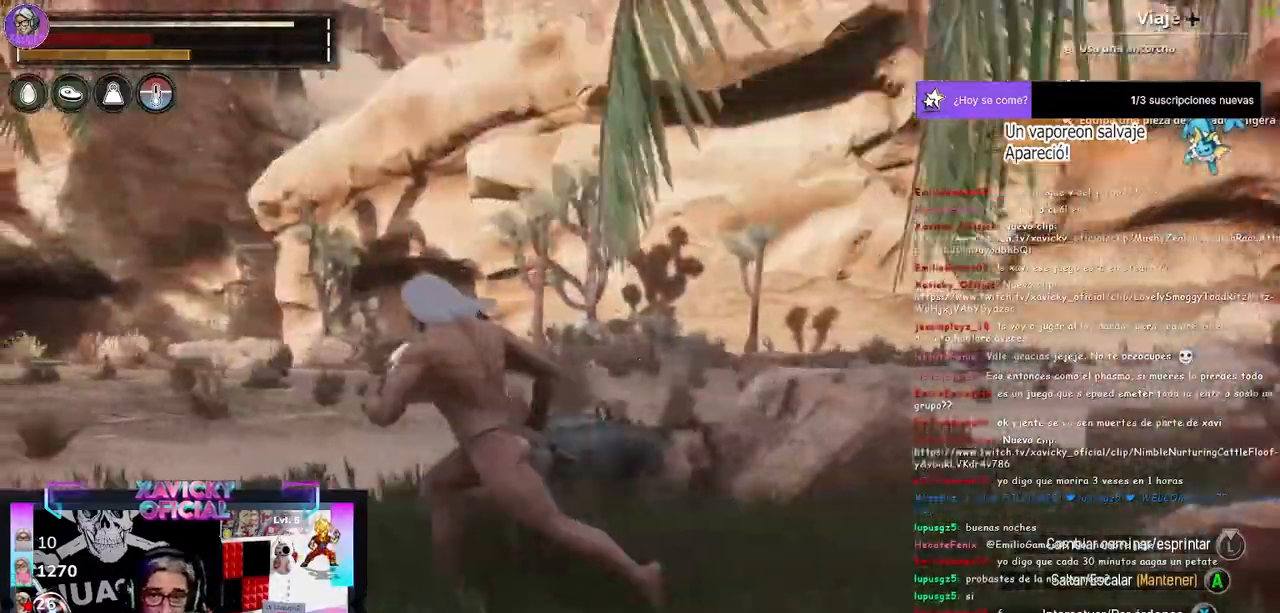
{"dt_ms": 500, "buttons": [], "left_stick": "up-left", "right_stick": "center", "events": []}
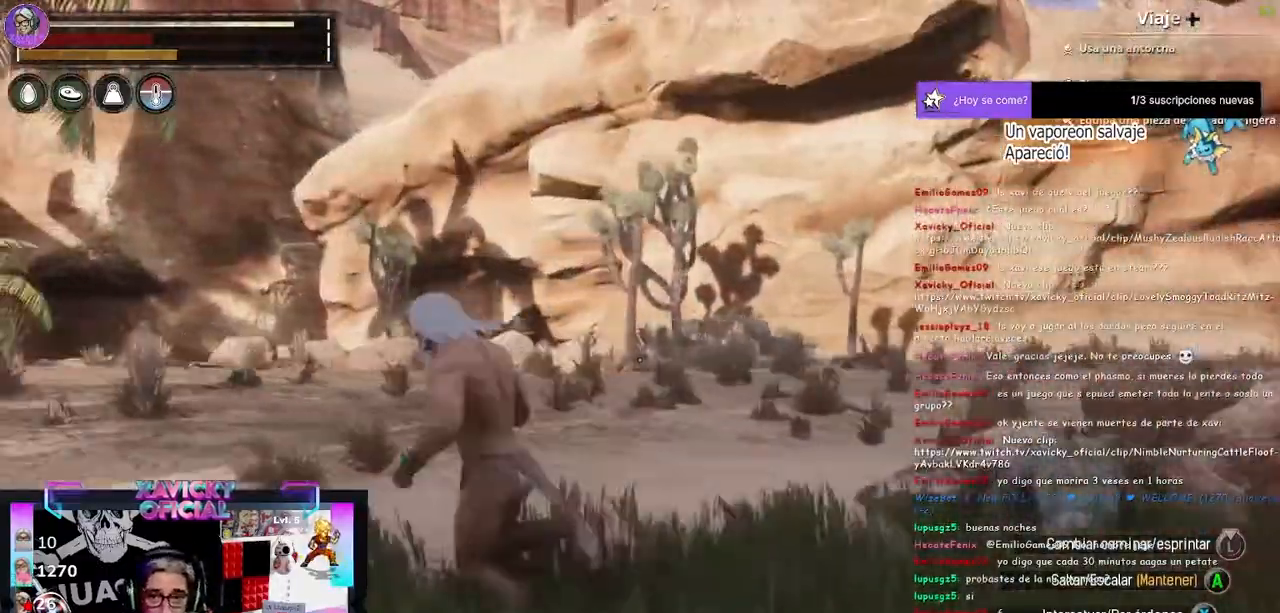
{"dt_ms": 500, "buttons": [], "left_stick": "up-left", "right_stick": "center", "events": []}
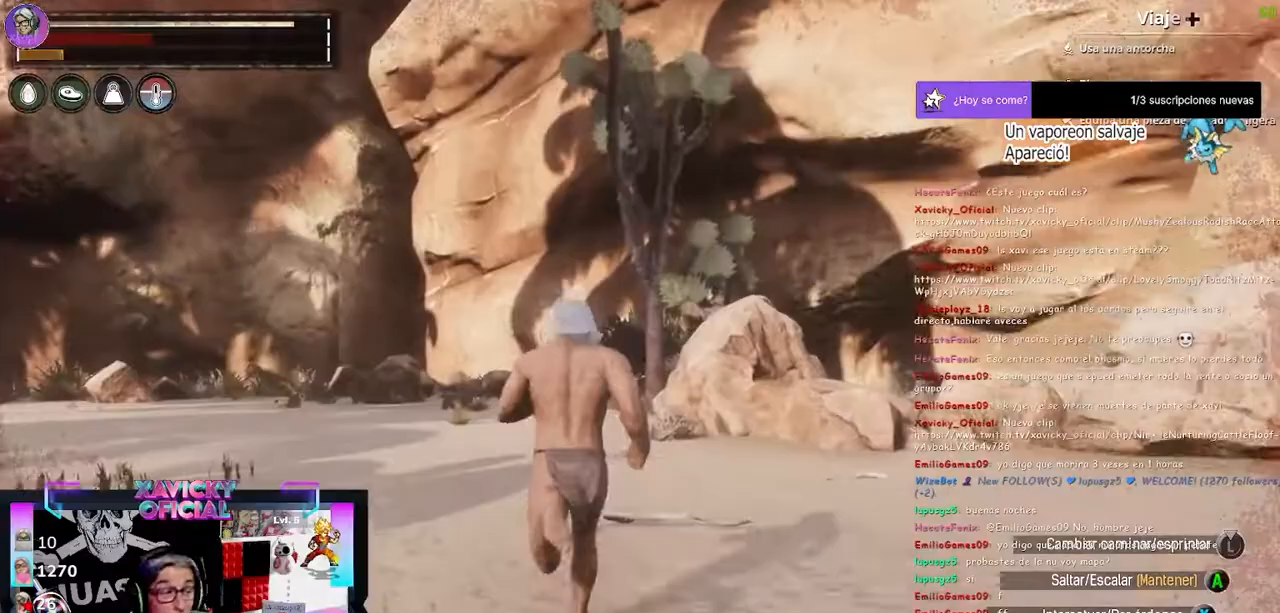
{"dt_ms": 500, "buttons": [], "left_stick": "up", "right_stick": "center", "events": [[167, "left_stick", "center"], [467, "left_stick", "up"]]}